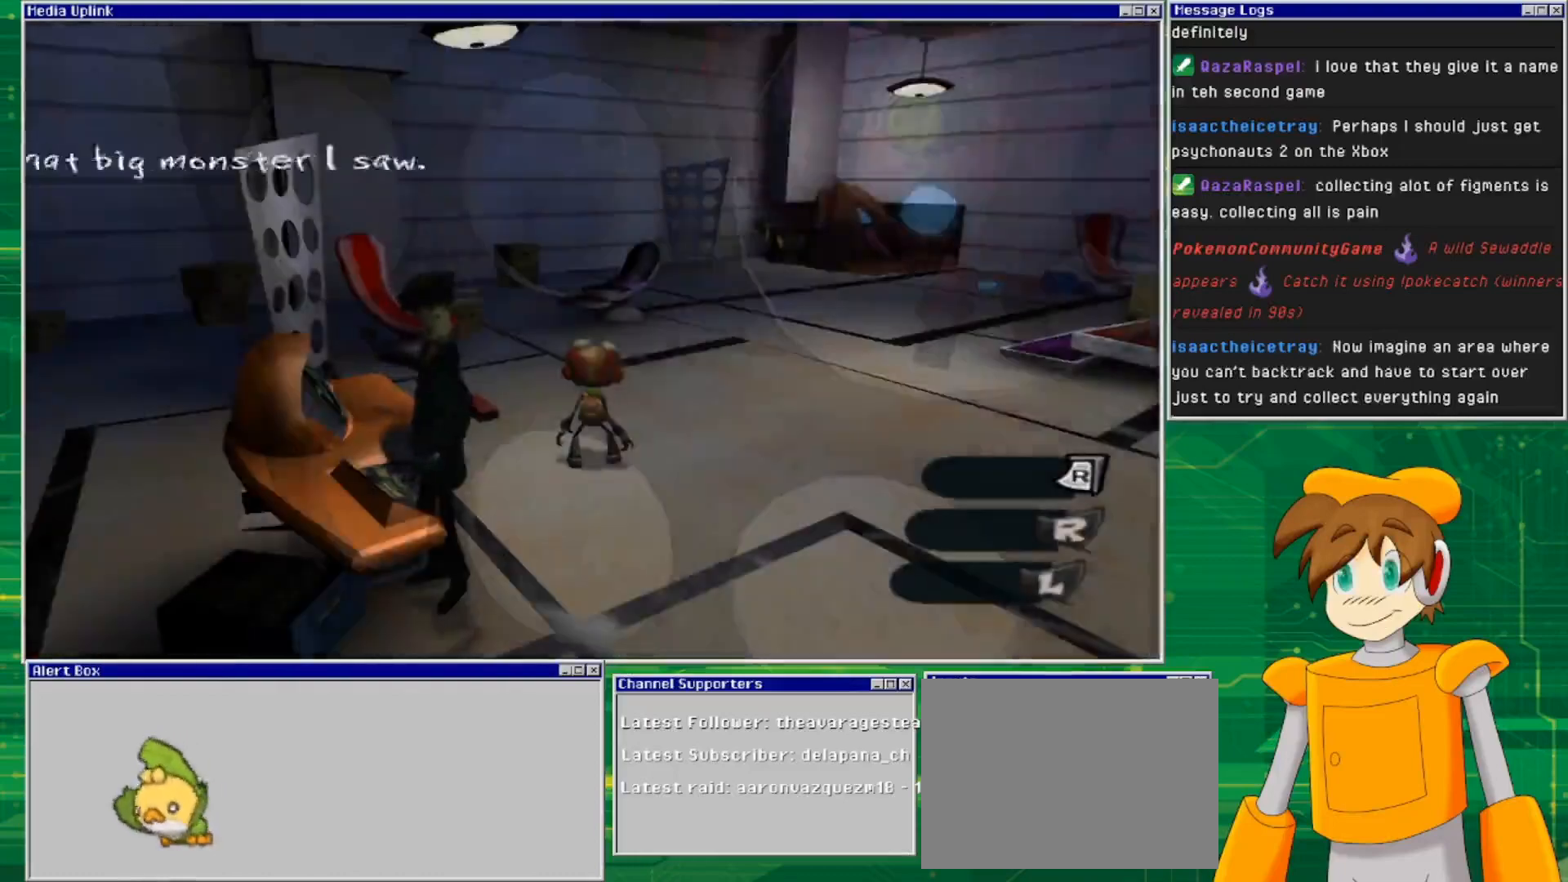
Gameplay with a controller (PlayStation layout); each line is a JSON object with the inputs held at the frame after it. "events" lists button and stick changes between this image and that frame as [ms after this image, input, new state], when the widget could be followed in between. Not read: L3 R3.
{"buttons": [], "left_stick": "down", "right_stick": "left", "events": [[133, "right_stick", "left"], [300, "left_stick", "down"]]}
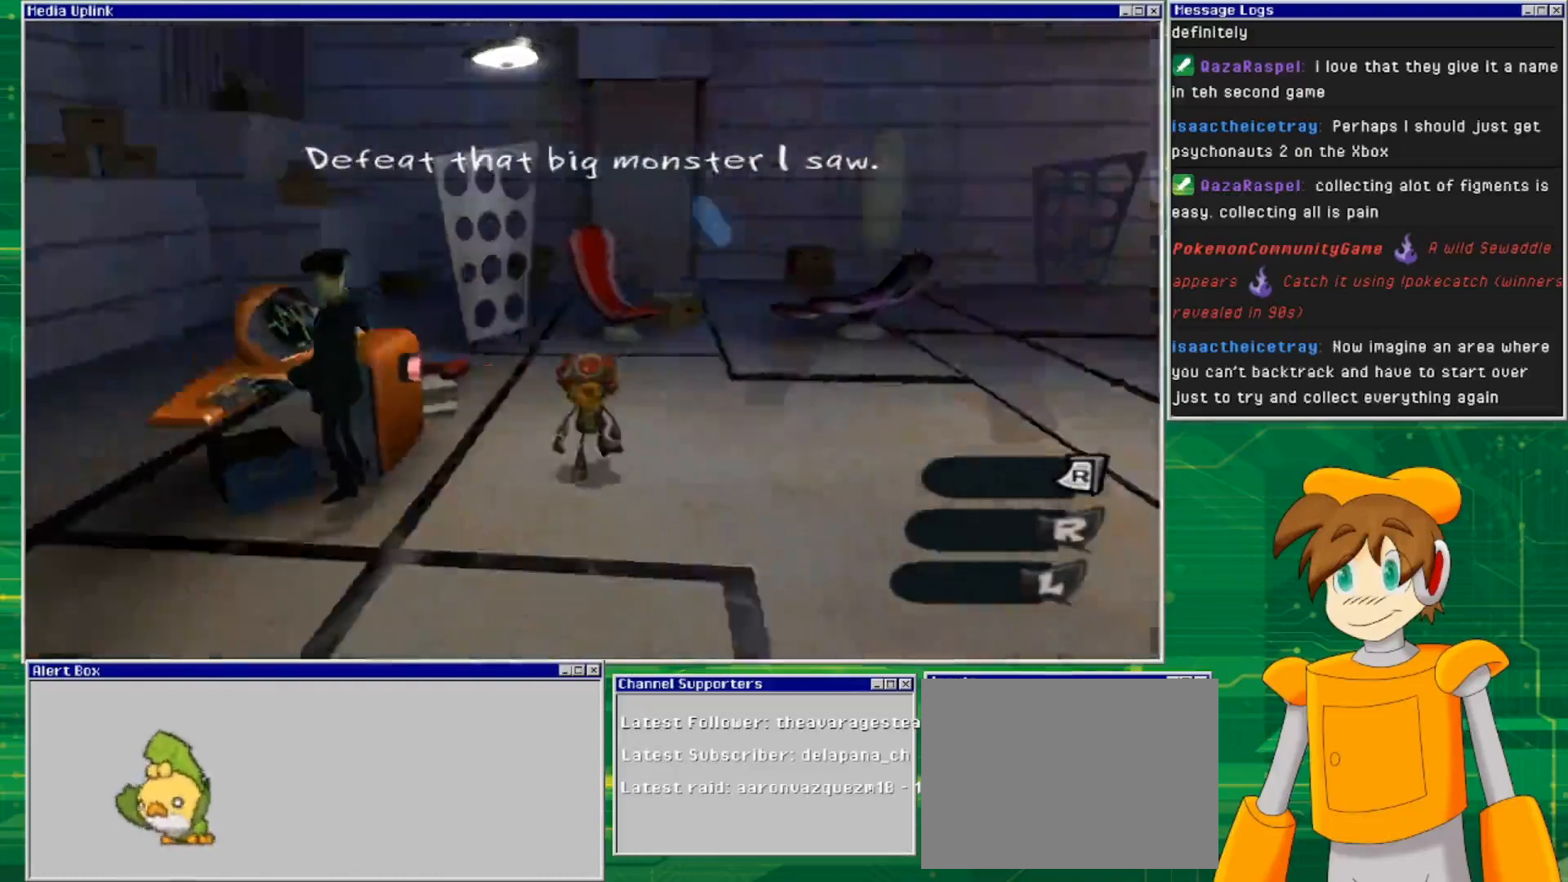
{"buttons": [], "left_stick": "up", "right_stick": "left", "events": [[33, "left_stick", "center"], [467, "left_stick", "up"]]}
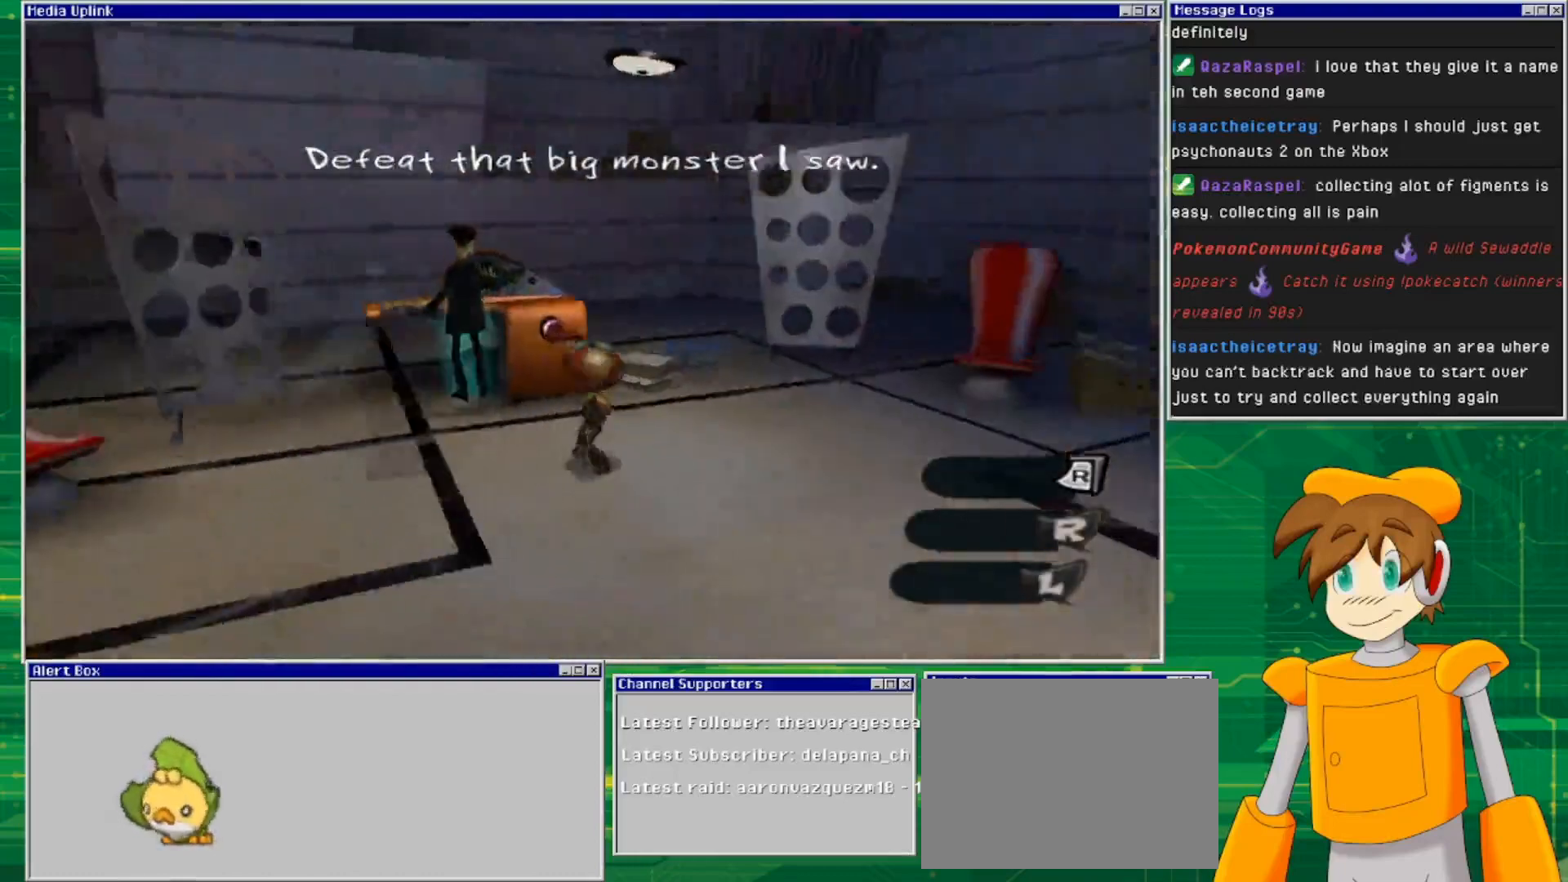
{"buttons": [], "left_stick": "up", "right_stick": "center", "events": [[133, "left_stick", "center"], [300, "right_stick", "center"], [433, "left_stick", "up"]]}
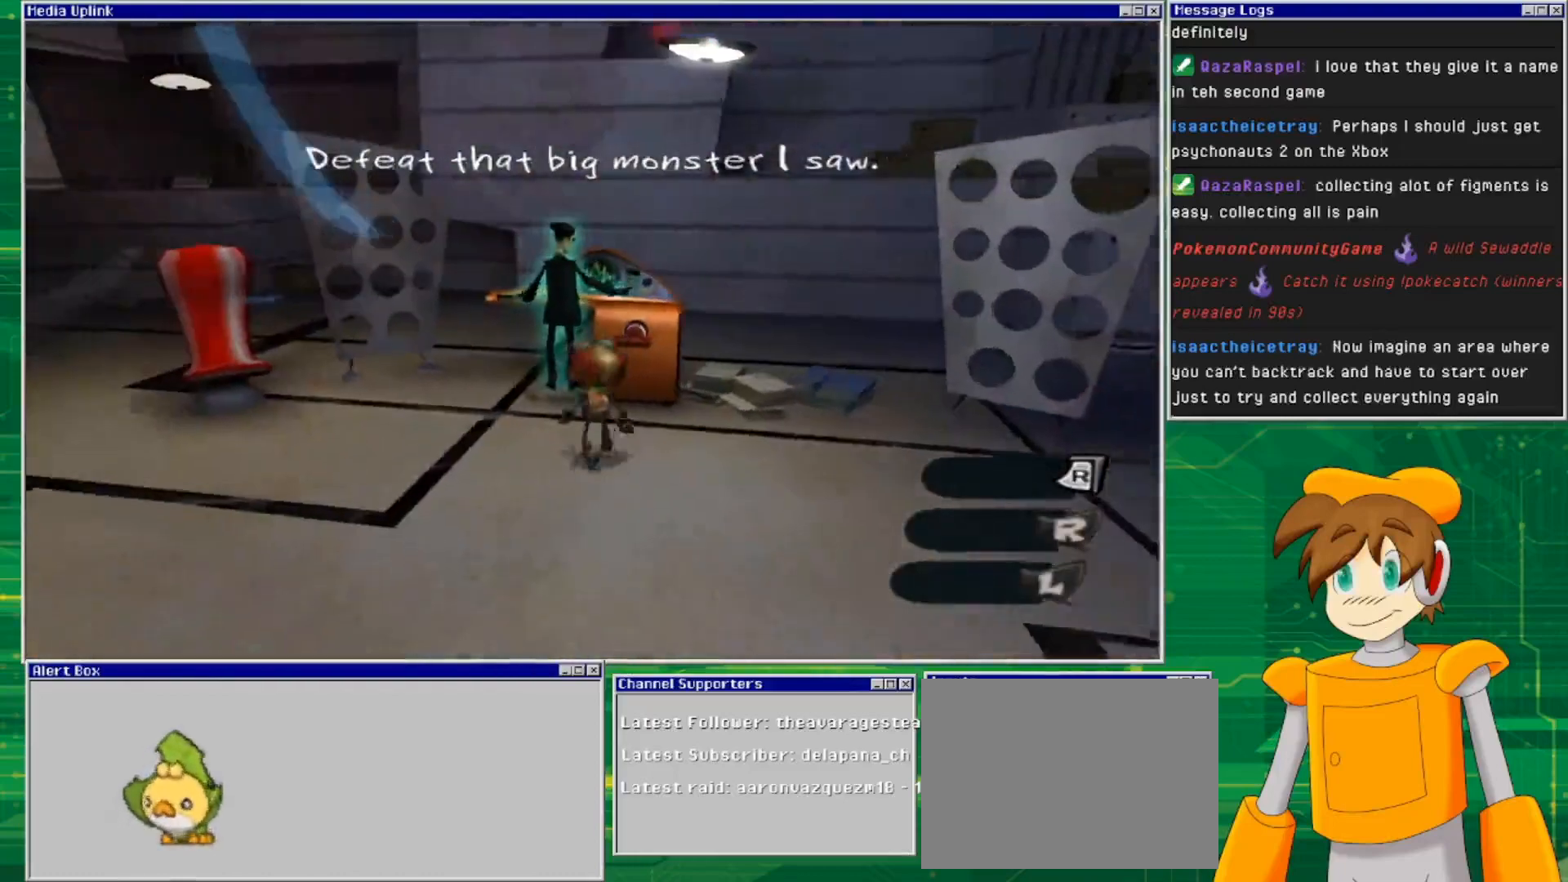
{"buttons": [], "left_stick": "center", "right_stick": "center", "events": [[267, "left_stick", "center"], [300, "TRIANGLE", "down"], [433, "TRIANGLE", "up"]]}